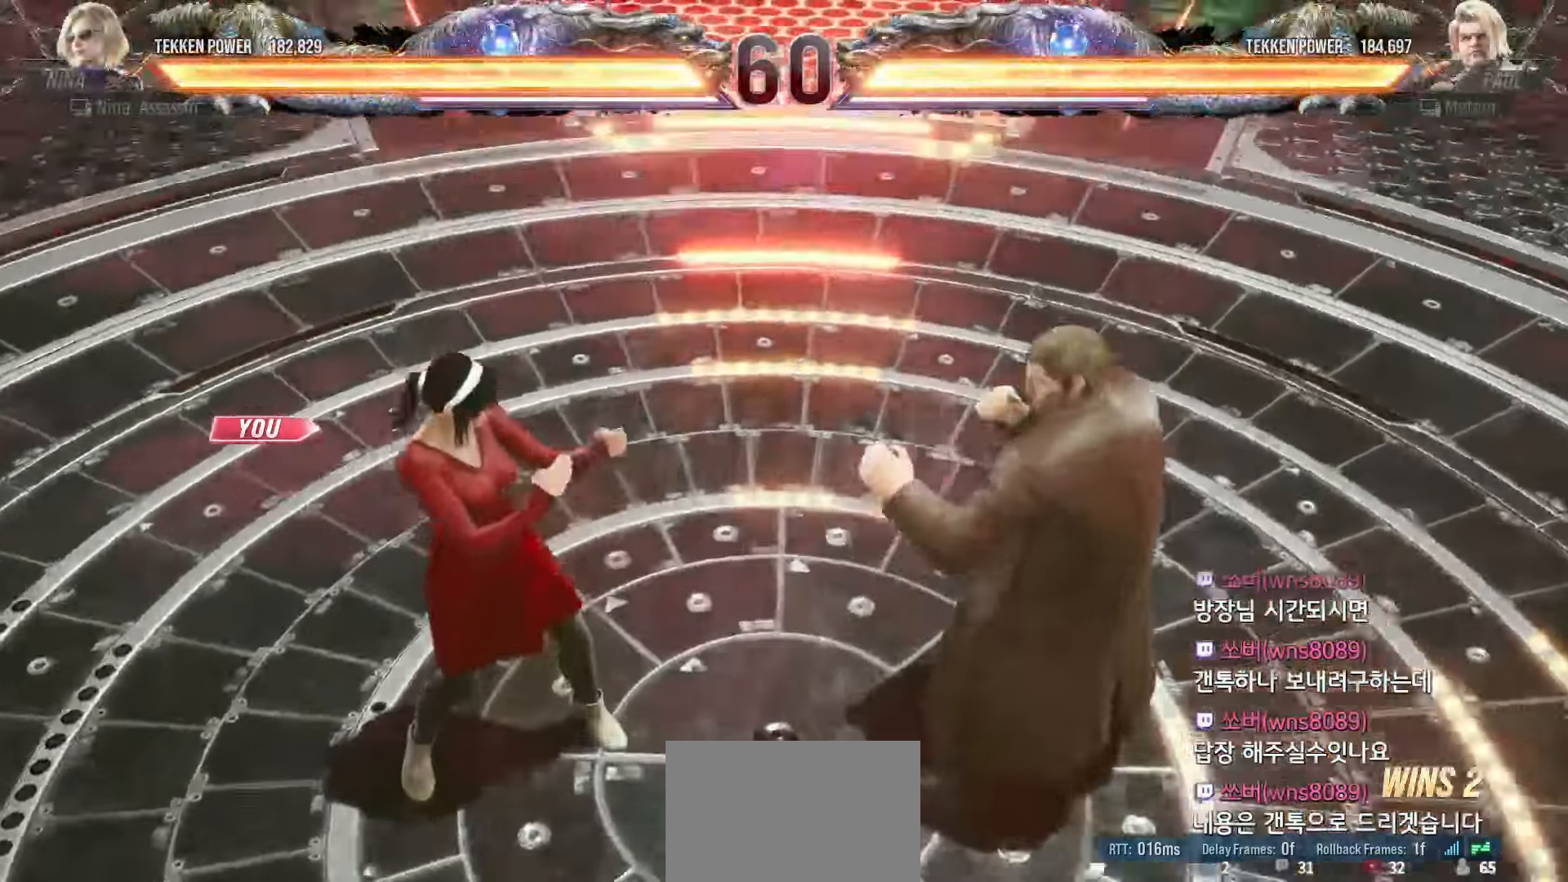
Gameplay with a controller (arcade stick); each line is a JSON object with the inputs held at the frame after it. "events" lists button and stick changes between this image and that frame as [ms after this image, input, new state], when the widget could be followed in between. Not read: L3 R3.
{"buttons": [], "left_stick": "down", "events": [[433, "left_stick", "down"]]}
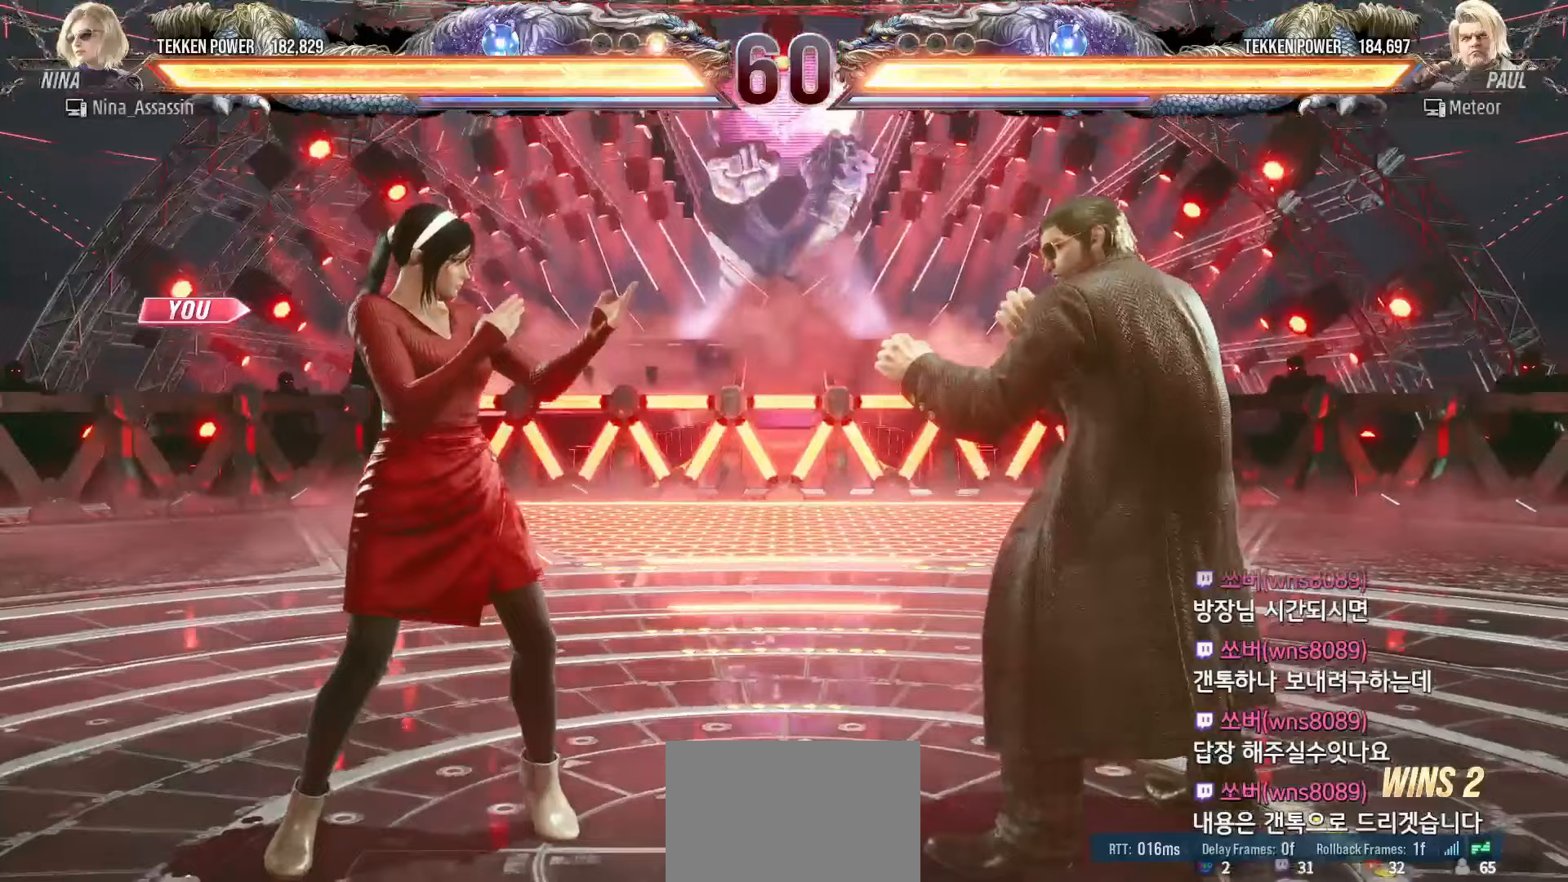
{"buttons": [], "left_stick": "down", "events": [[33, "left_stick", "left"], [83, "left_stick", "up"], [150, "left_stick", "right"], [217, "left_stick", "down"], [283, "left_stick", "left"], [400, "left_stick", "right"], [467, "left_stick", "down"]]}
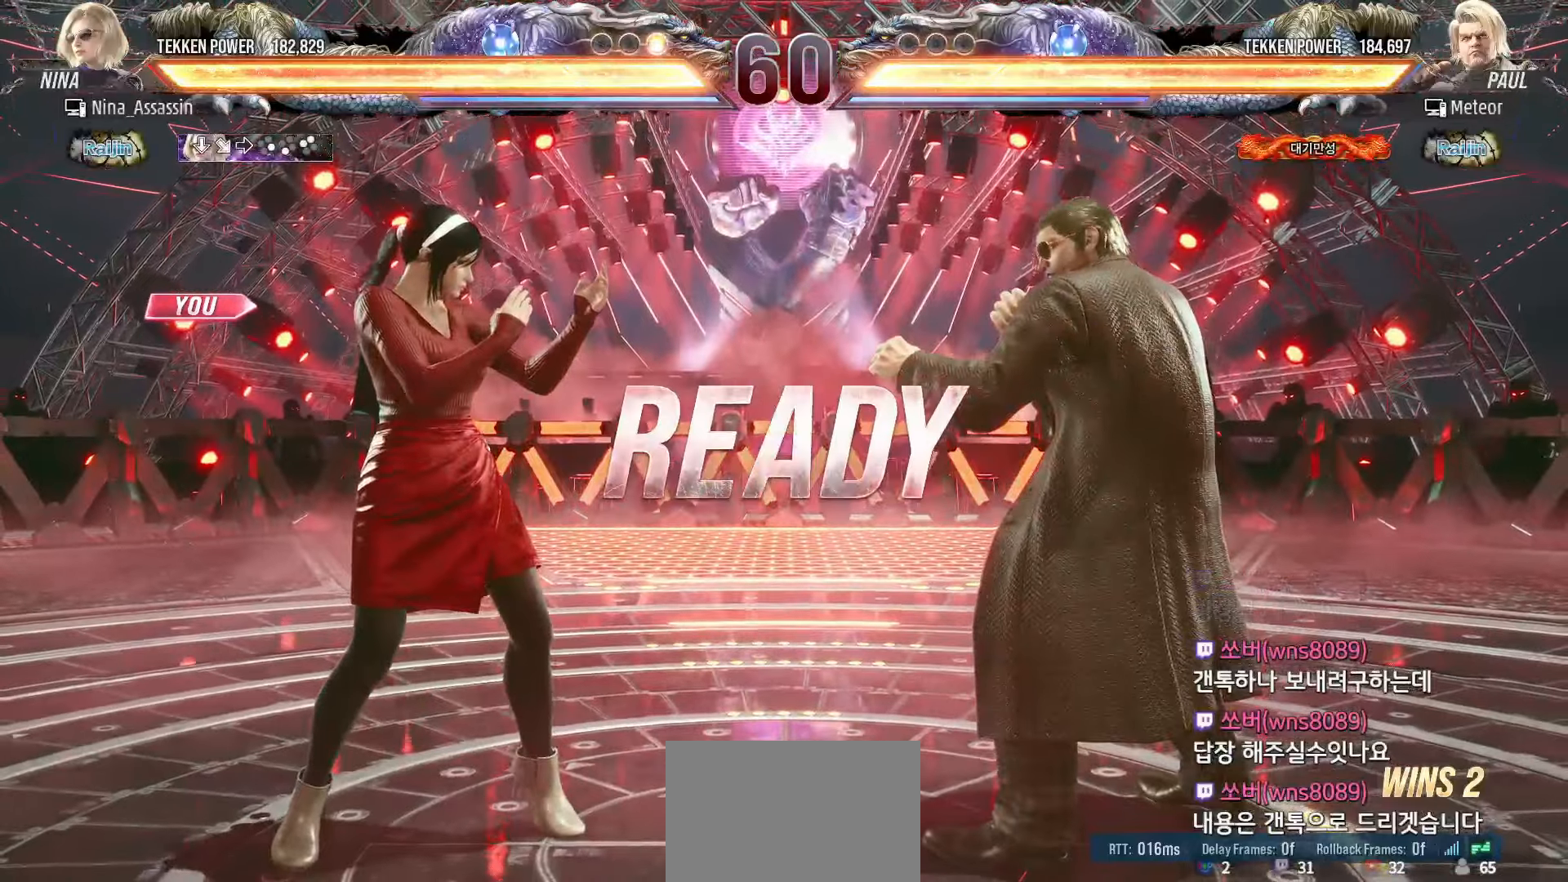
{"buttons": [], "left_stick": "down", "events": [[33, "left_stick", "left"], [150, "left_stick", "right"], [217, "left_stick", "down"], [283, "left_stick", "left"], [400, "left_stick", "right"], [467, "left_stick", "down"]]}
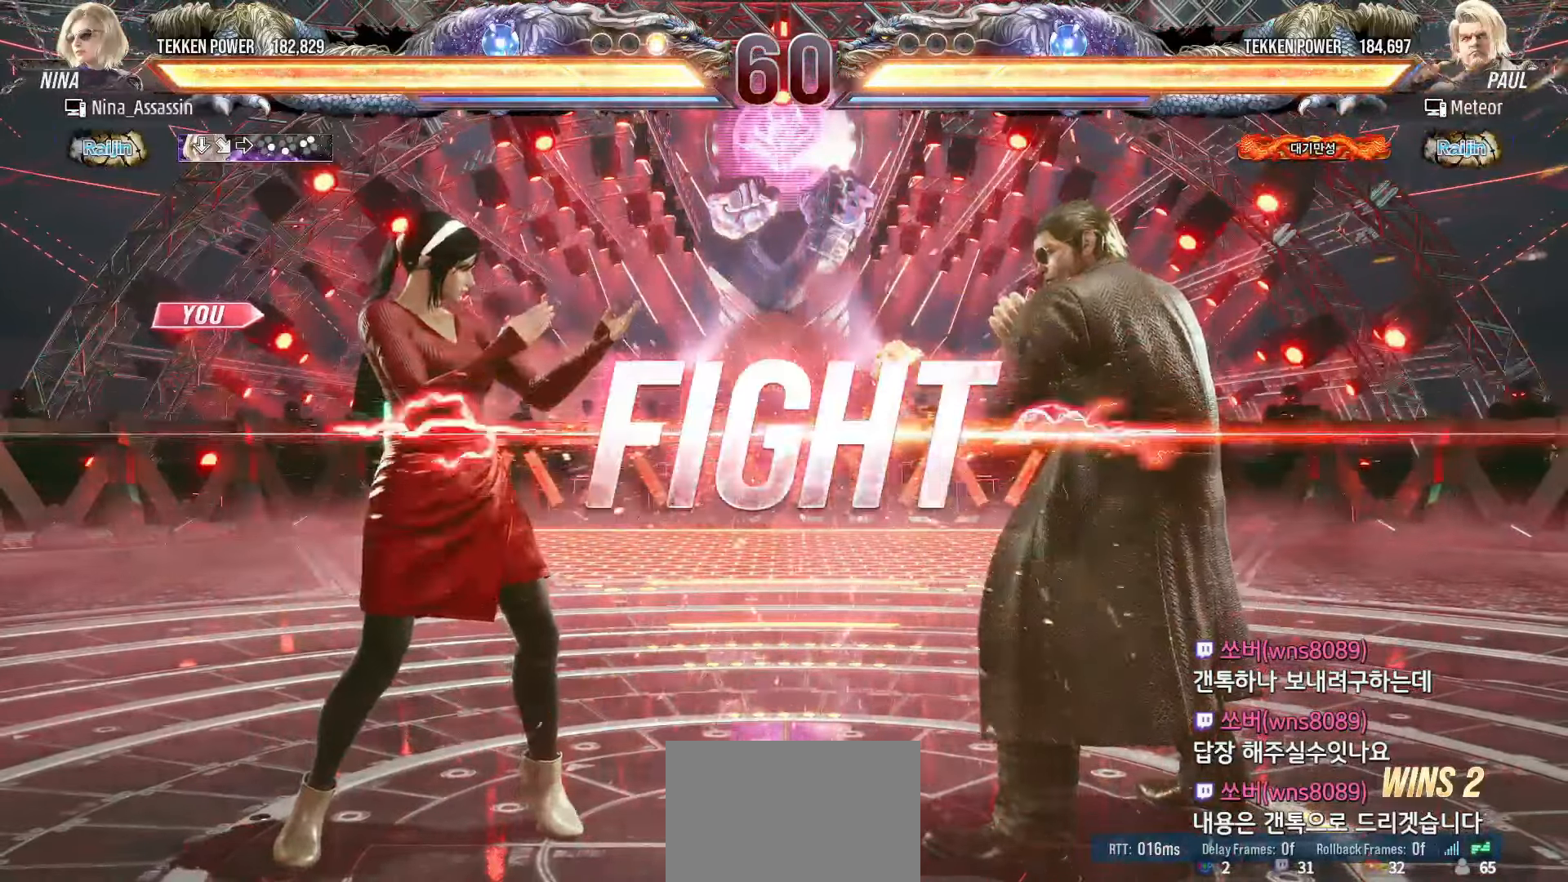
{"buttons": [], "left_stick": "center", "events": [[67, "left_stick", "center"], [200, "left_stick", "down"], [283, "left_stick", "center"], [417, "left_stick", "left"], [483, "left_stick", "center"]]}
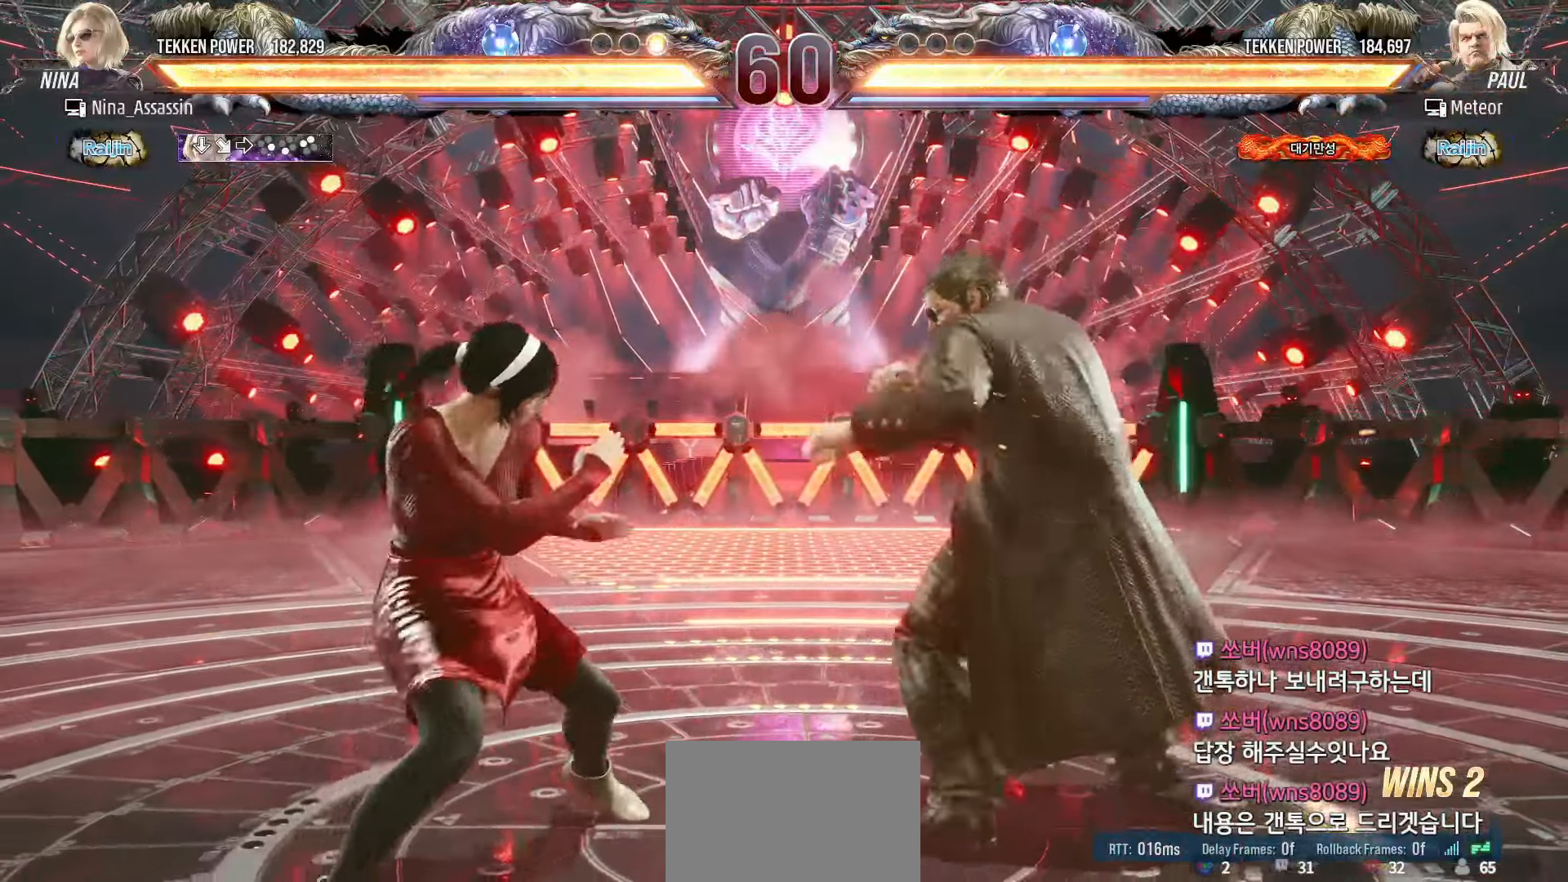
{"buttons": [], "left_stick": "center", "events": [[33, "left_stick", "left"], [183, "left_stick", "down-left"], [417, "left_stick", "center"]]}
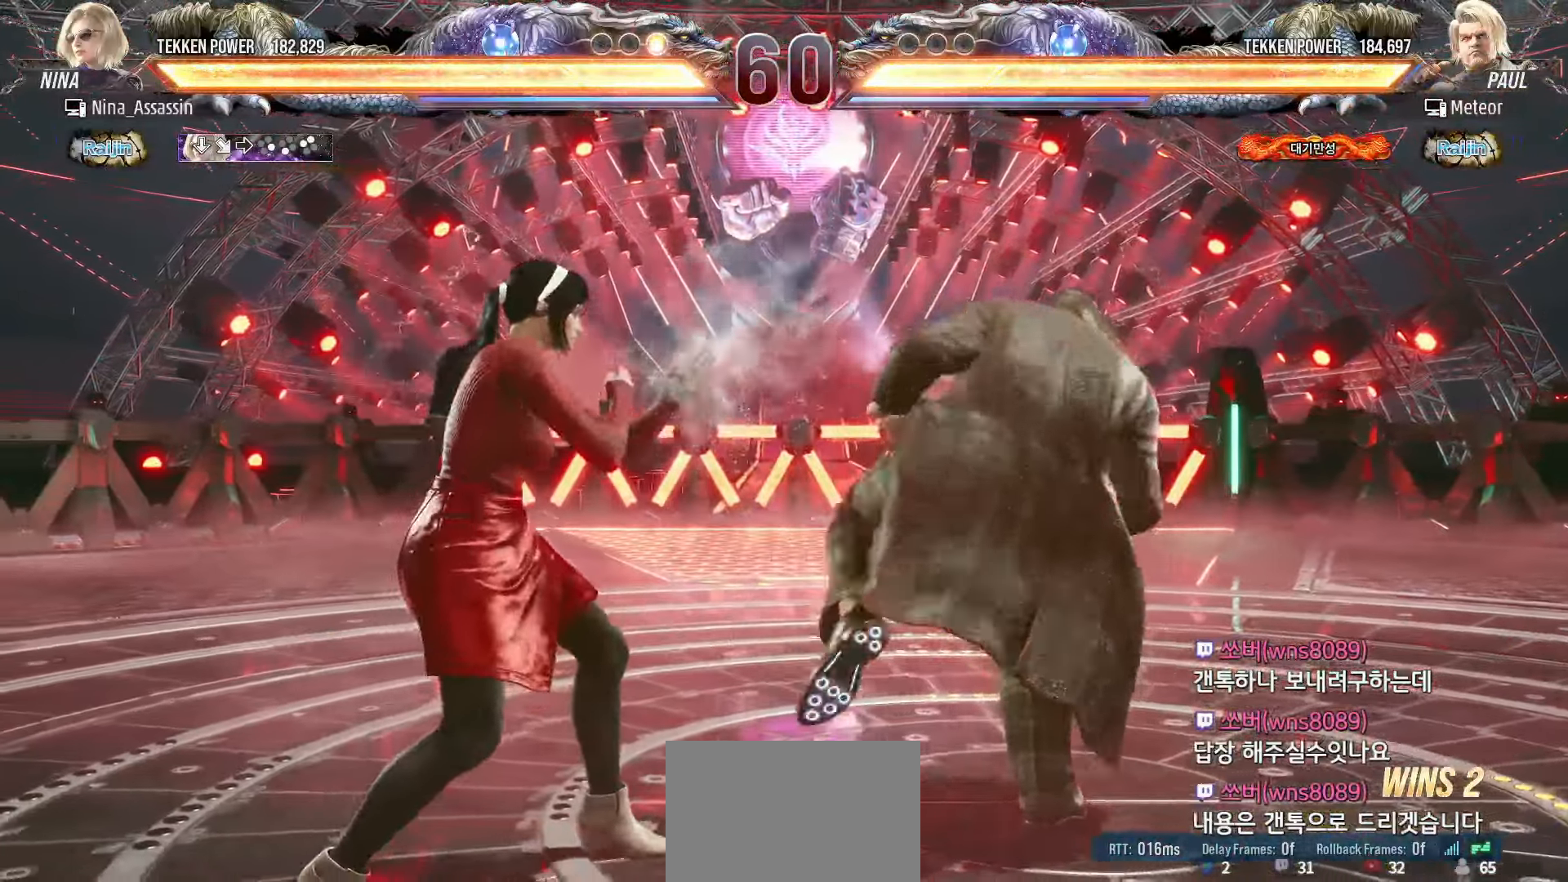
{"buttons": [], "left_stick": "left", "events": [[17, "left_stick", "left"], [100, "left_stick", "center"], [167, "left_stick", "left"]]}
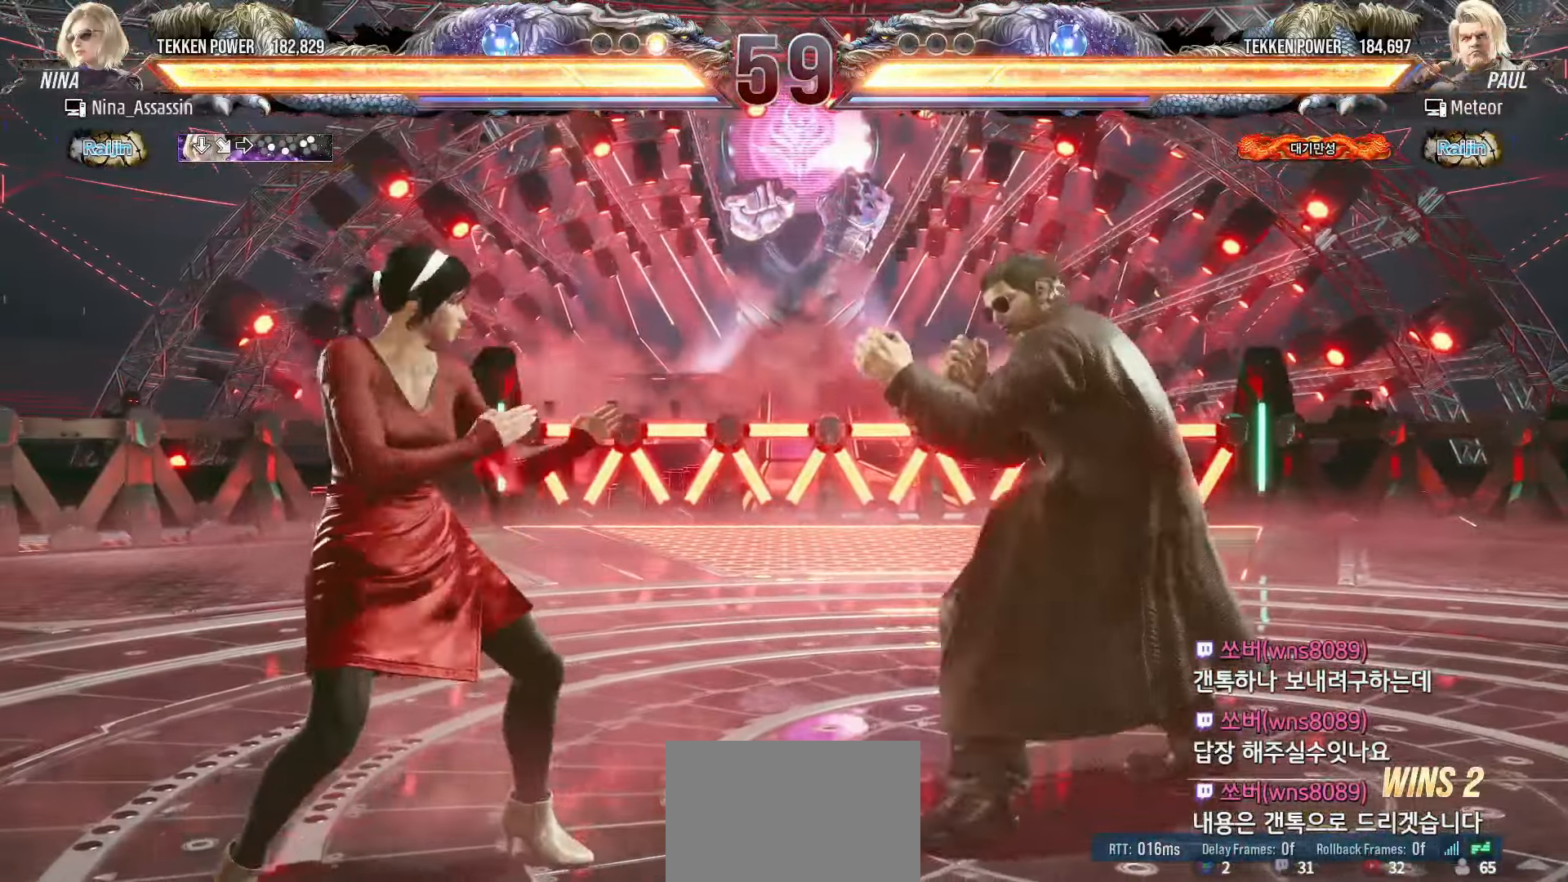
{"buttons": [], "left_stick": "down-left", "events": [[167, "left_stick", "down-left"], [317, "left_stick", "center"], [367, "left_stick", "left"], [500, "left_stick", "down-left"]]}
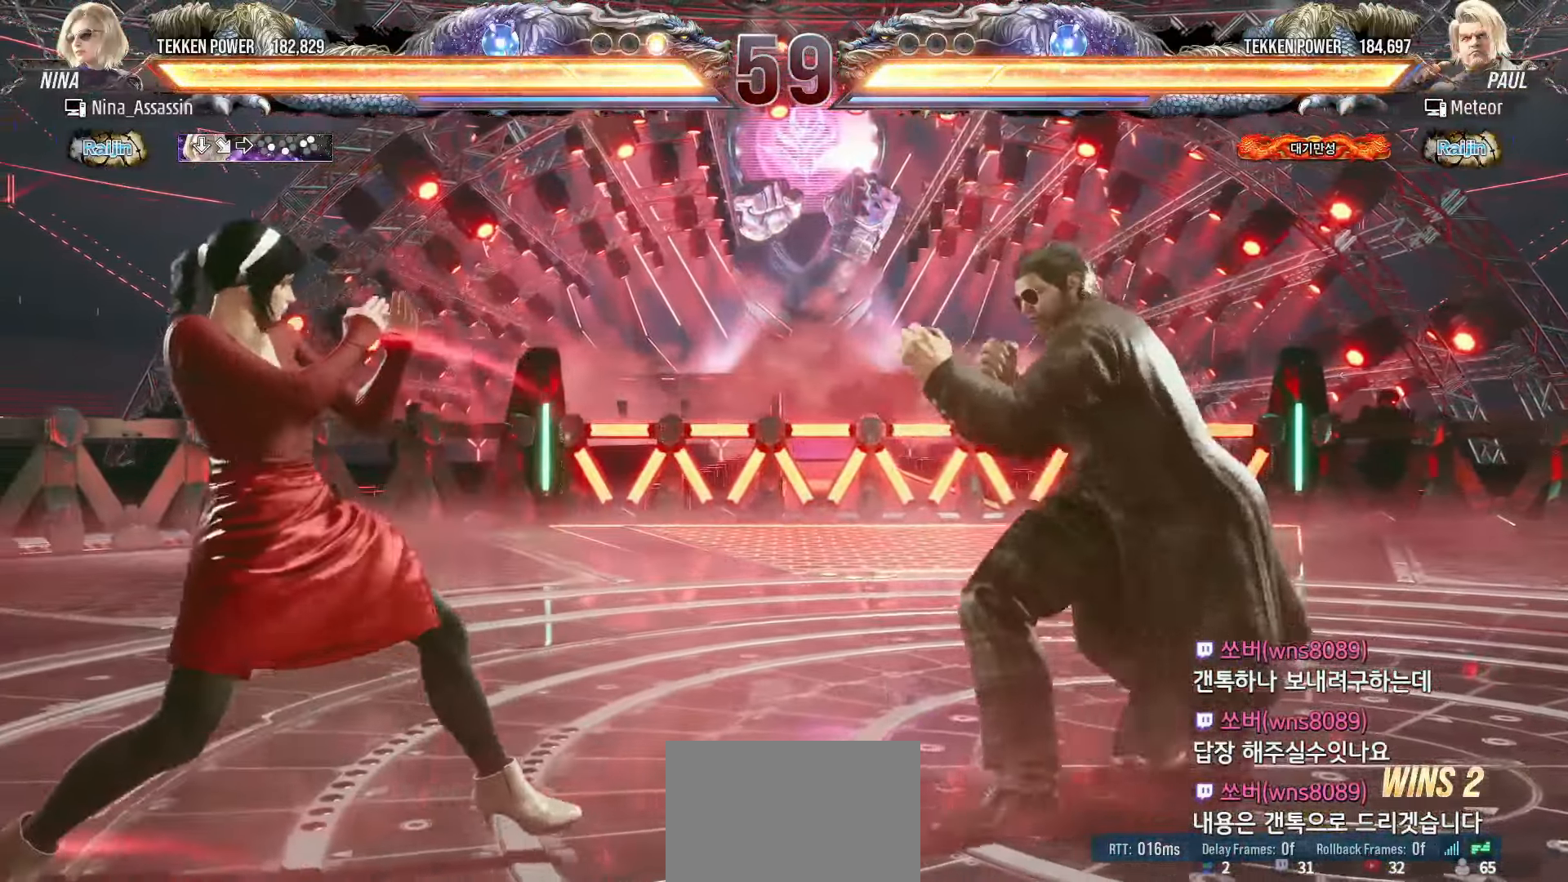
{"buttons": [], "left_stick": "center", "events": [[183, "left_stick", "left"], [300, "left_stick", "down-left"], [500, "left_stick", "center"]]}
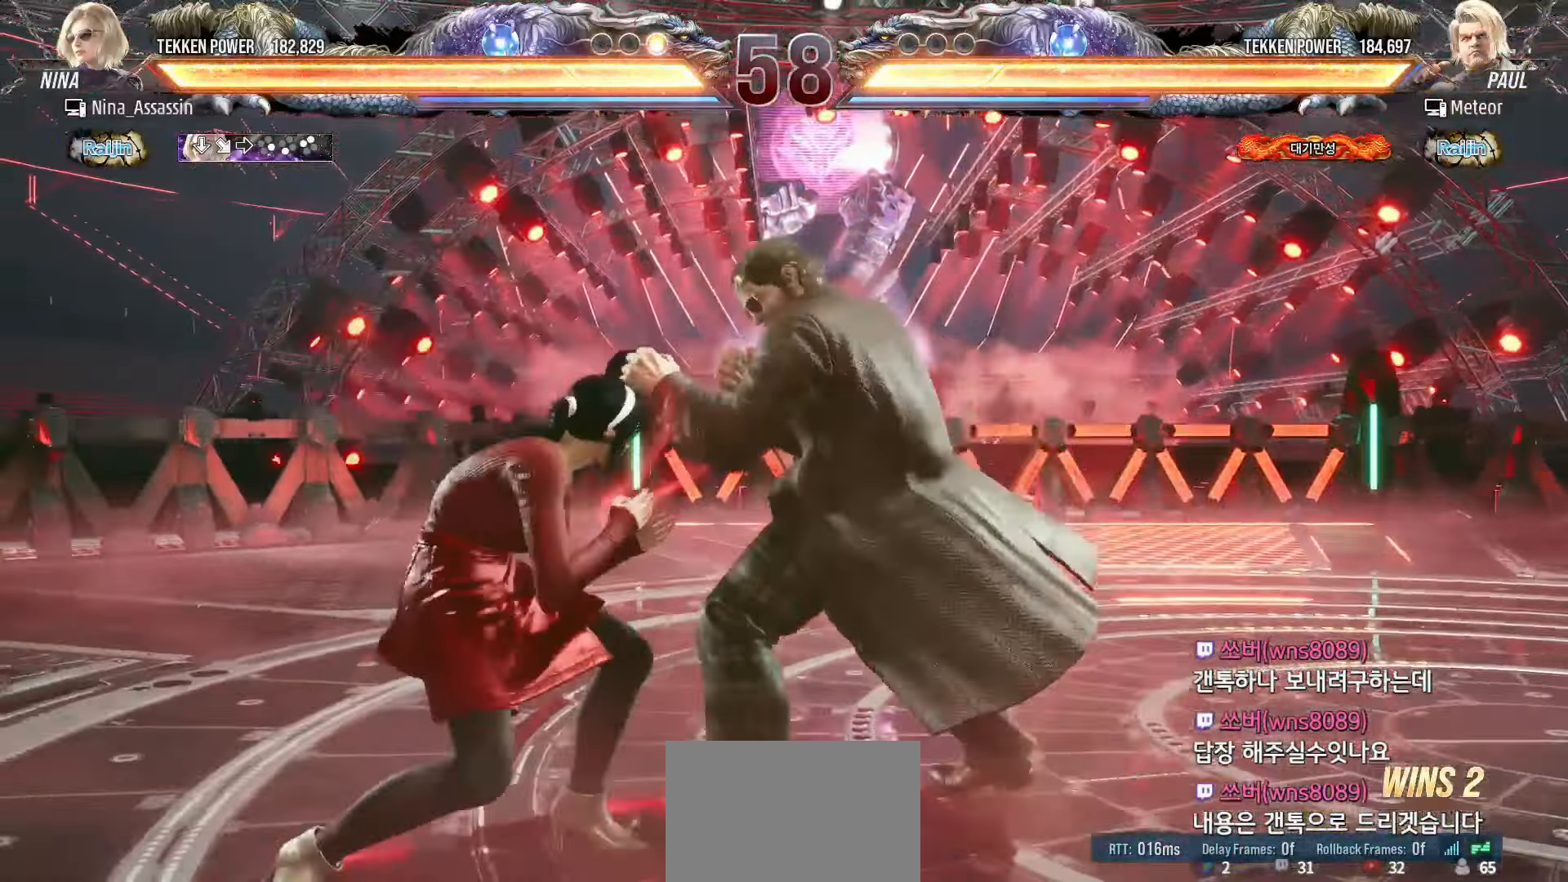
{"buttons": [], "left_stick": "left", "events": [[50, "left_stick", "left"], [167, "left_stick", "down-left"], [400, "left_stick", "center"], [450, "left_stick", "left"]]}
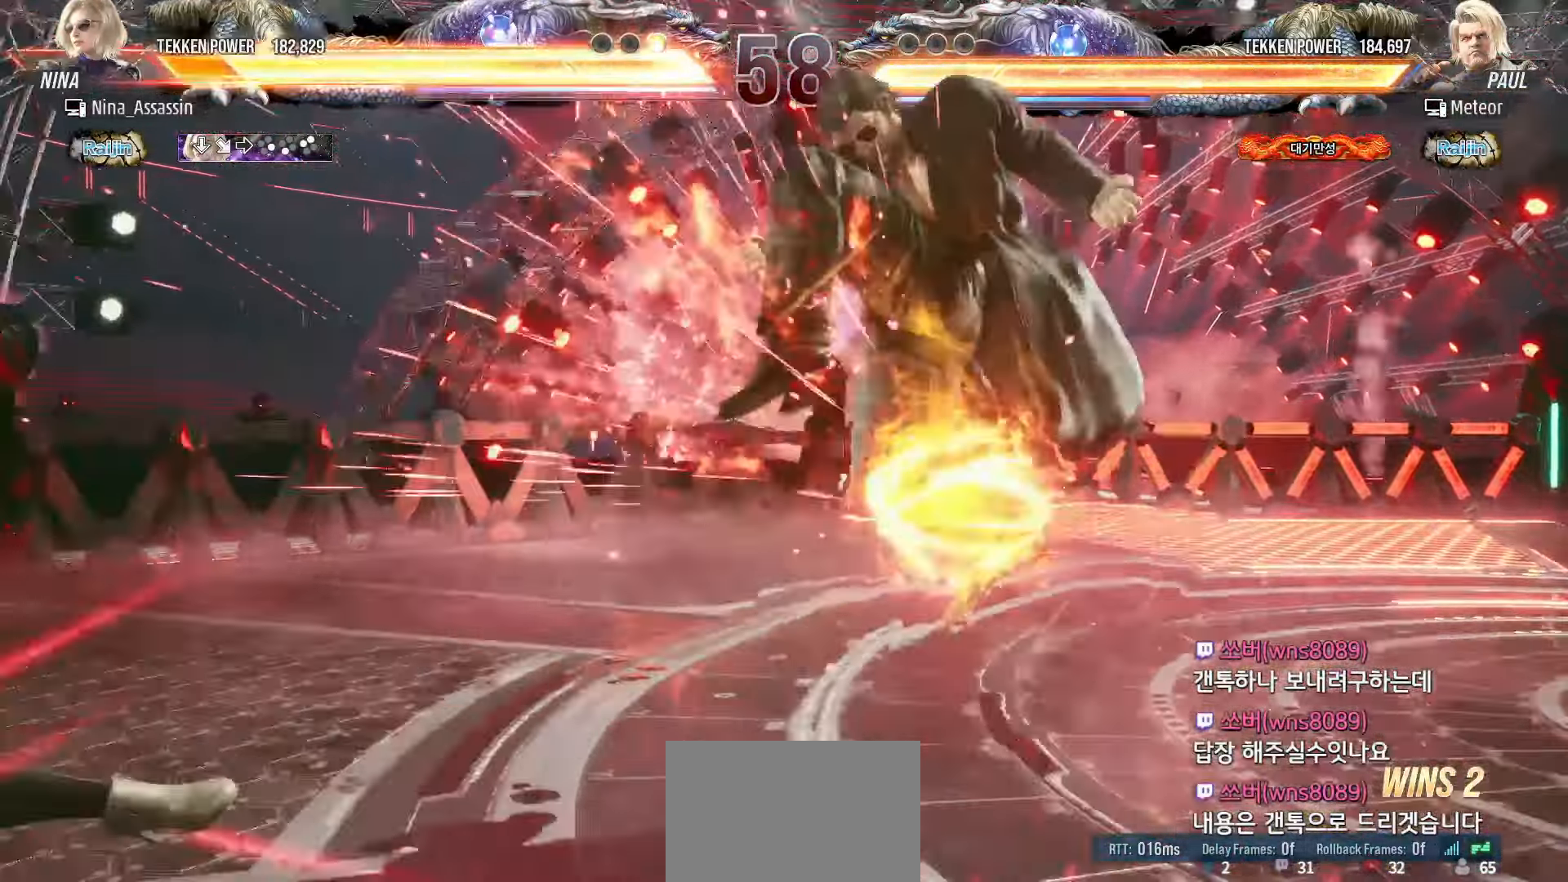
{"buttons": [], "left_stick": "center", "events": [[200, "left_stick", "center"], [333, "TRIANGLE", "down"], [400, "TRIANGLE", "up"], [417, "SQUARE", "down"], [483, "SQUARE", "up"]]}
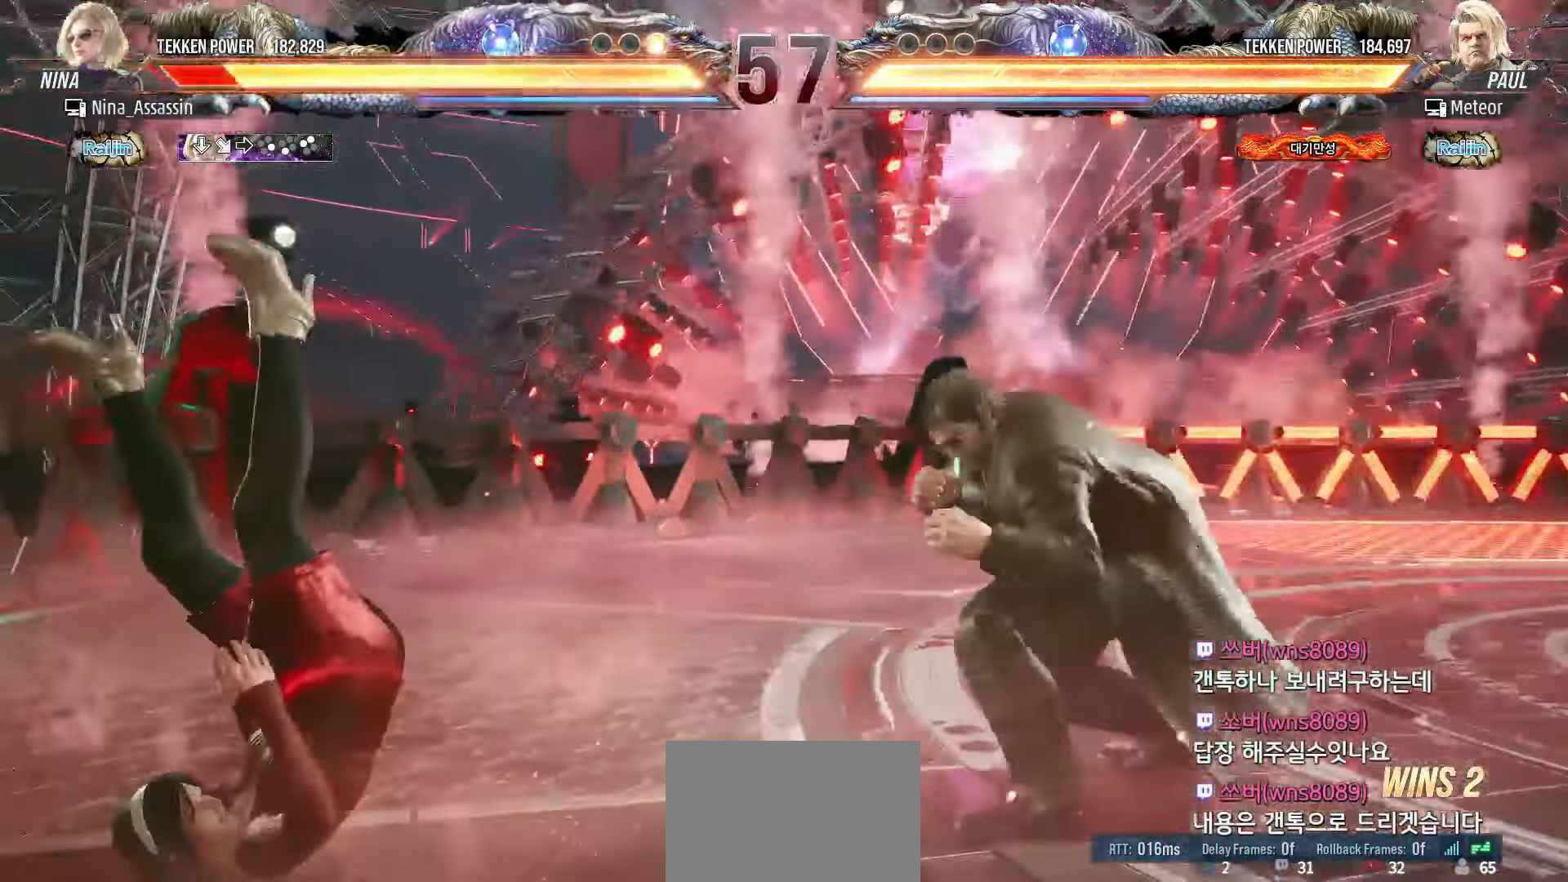
{"buttons": [], "left_stick": "center", "events": [[17, "TRIANGLE", "down"], [67, "TRIANGLE", "up"], [100, "SQUARE", "down"], [133, "SQUARE", "up"]]}
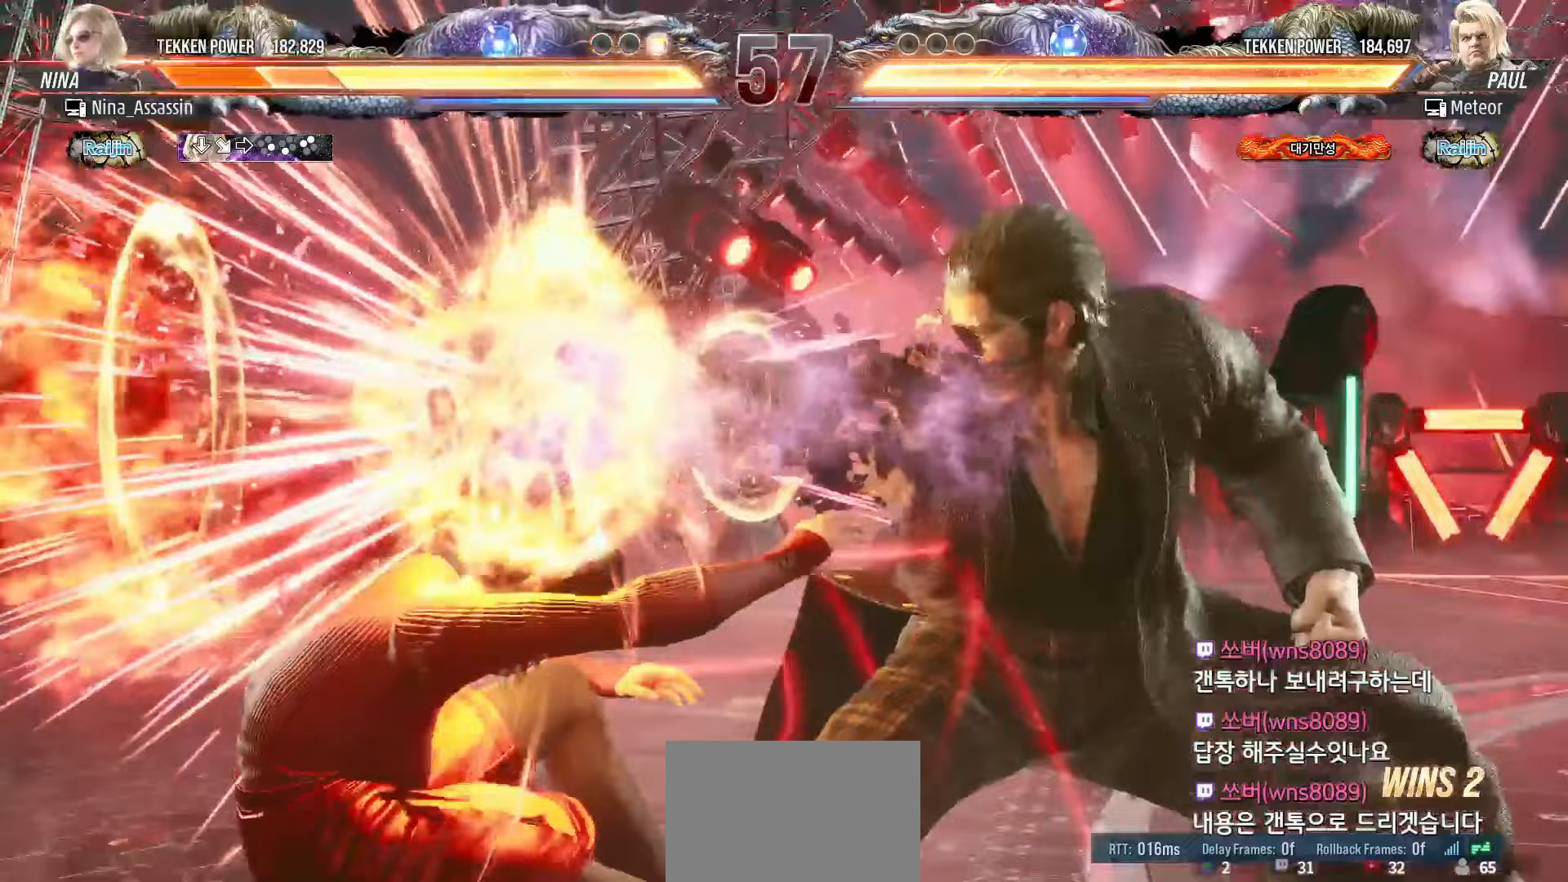
{"buttons": [], "left_stick": "center", "events": [[67, "CIRCLE", "down"], [117, "CIRCLE", "up"], [150, "CROSS", "down"], [200, "CROSS", "up"], [233, "CIRCLE", "down"], [300, "CIRCLE", "up"], [333, "CROSS", "down"], [383, "CROSS", "up"], [433, "CIRCLE", "down"], [483, "CIRCLE", "up"]]}
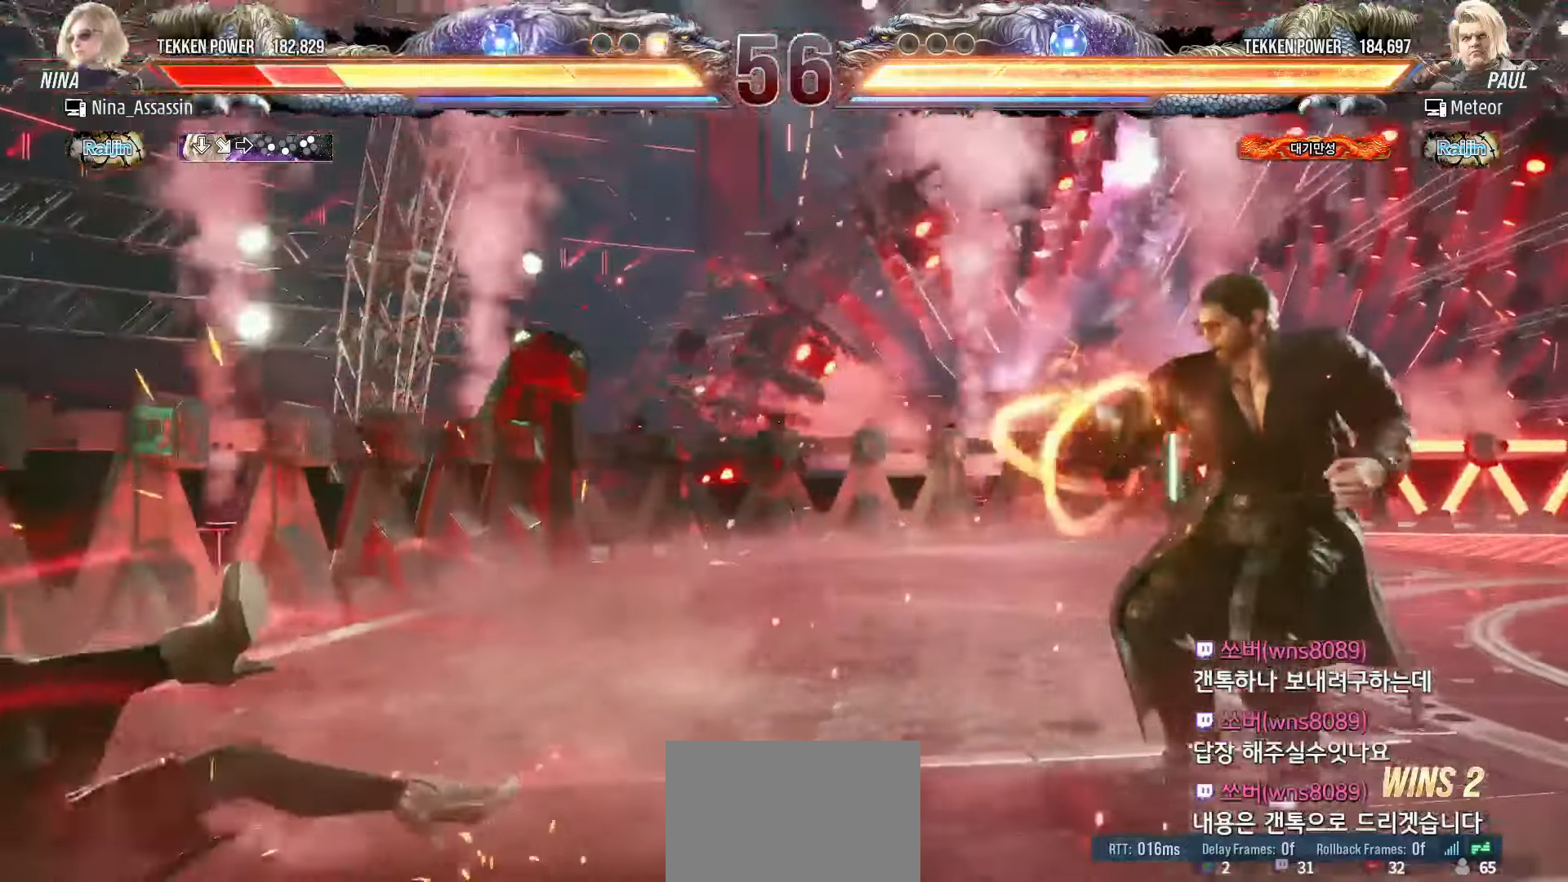
{"buttons": [], "left_stick": "center", "events": [[17, "CROSS", "down"], [50, "CROSS", "up"], [100, "CIRCLE", "down"], [133, "CIRCLE", "up"], [183, "CROSS", "down"], [217, "CROSS", "up"], [250, "CIRCLE", "down"], [317, "CIRCLE", "up"], [333, "CROSS", "down"], [383, "CROSS", "up"]]}
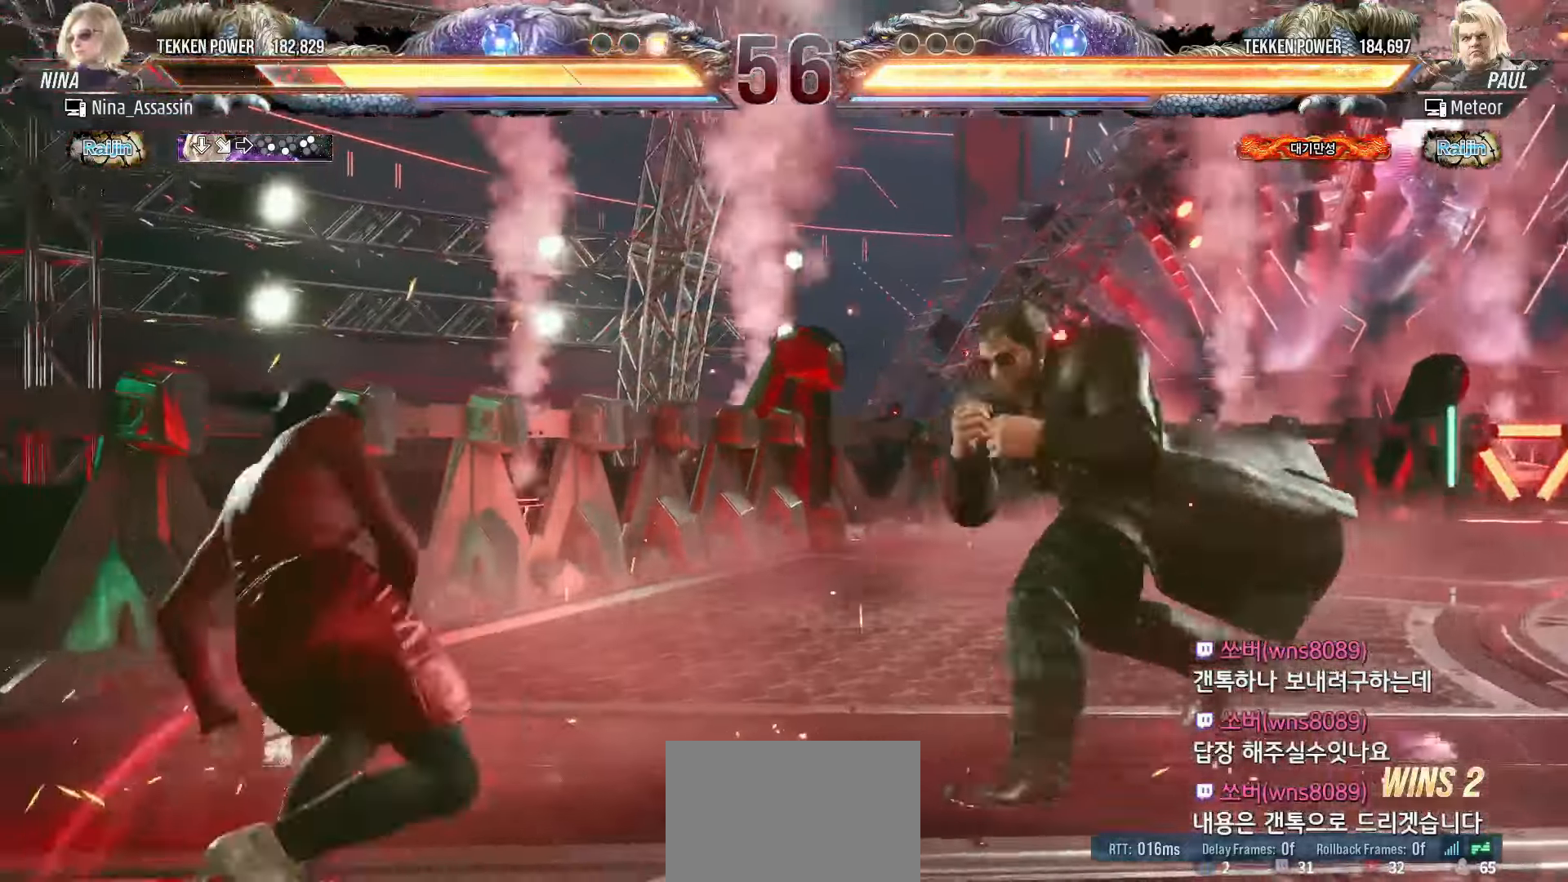
{"buttons": [], "left_stick": "left", "events": [[83, "left_stick", "left"], [167, "left_stick", "center"], [217, "left_stick", "left"]]}
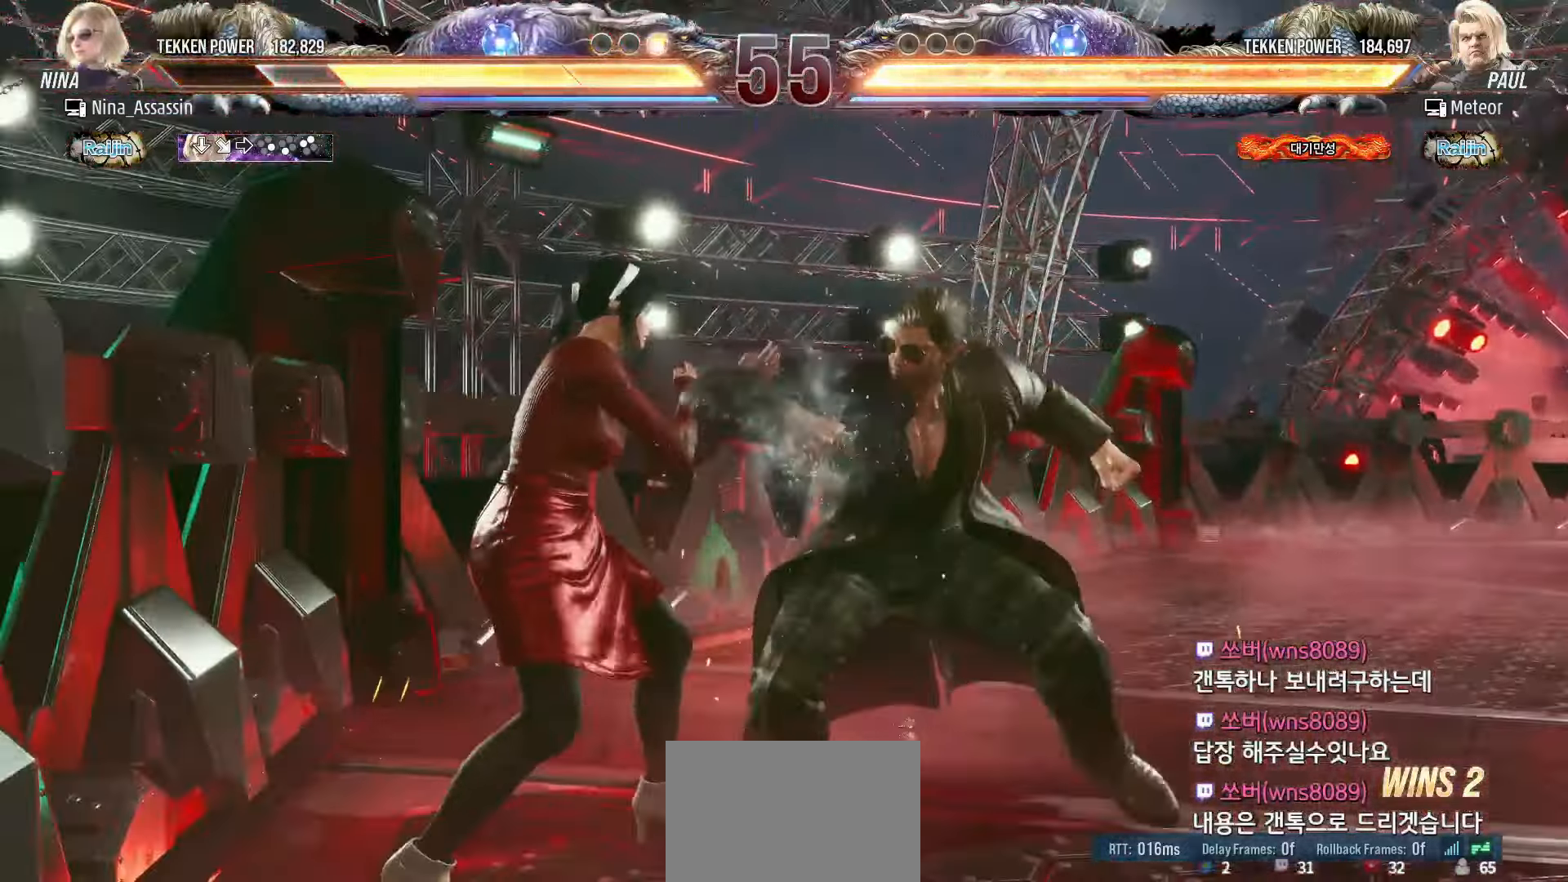
{"buttons": [], "left_stick": "center", "events": [[417, "left_stick", "center"], [450, "SQUARE", "down"], [500, "SQUARE", "up"]]}
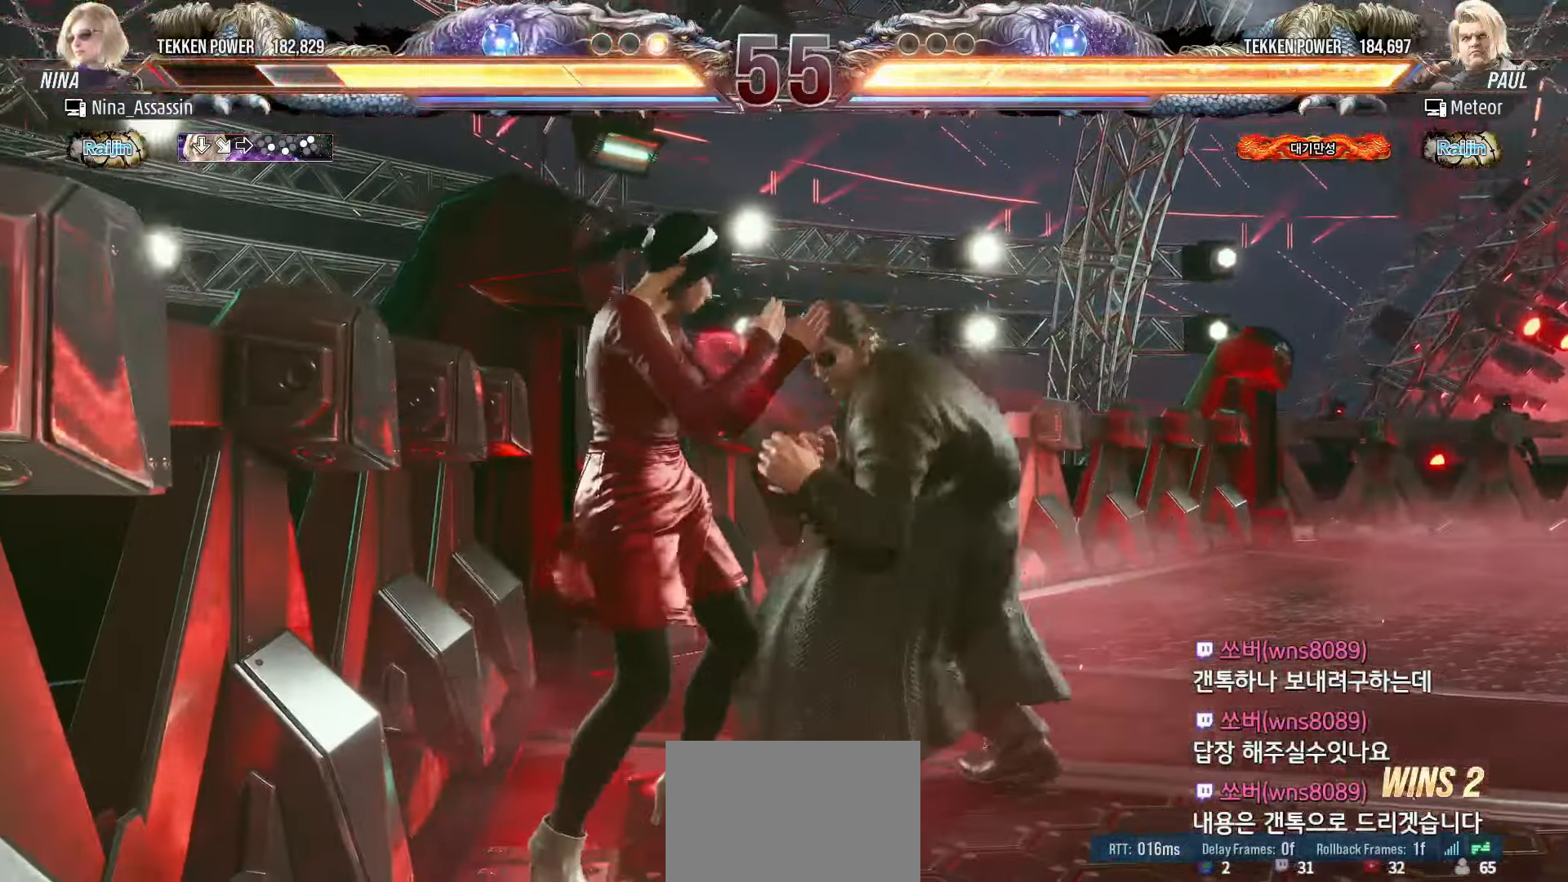
{"buttons": [], "left_stick": "center", "events": [[100, "TRIANGLE", "down"], [150, "TRIANGLE", "up"], [317, "left_stick", "down"], [383, "left_stick", "center"]]}
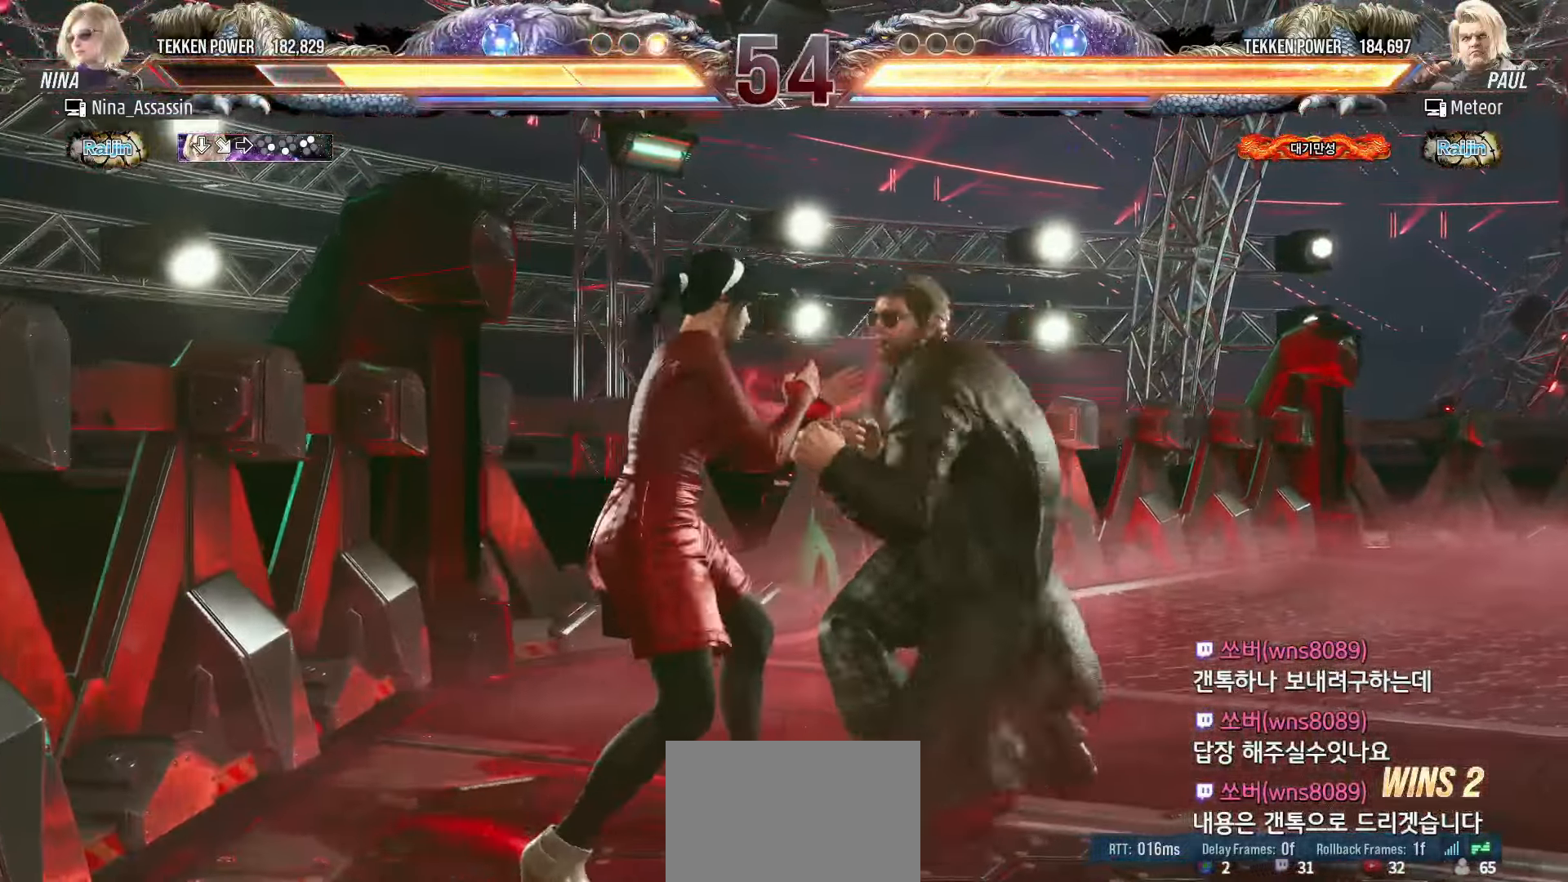
{"buttons": [], "left_stick": "left", "events": [[117, "left_stick", "left"]]}
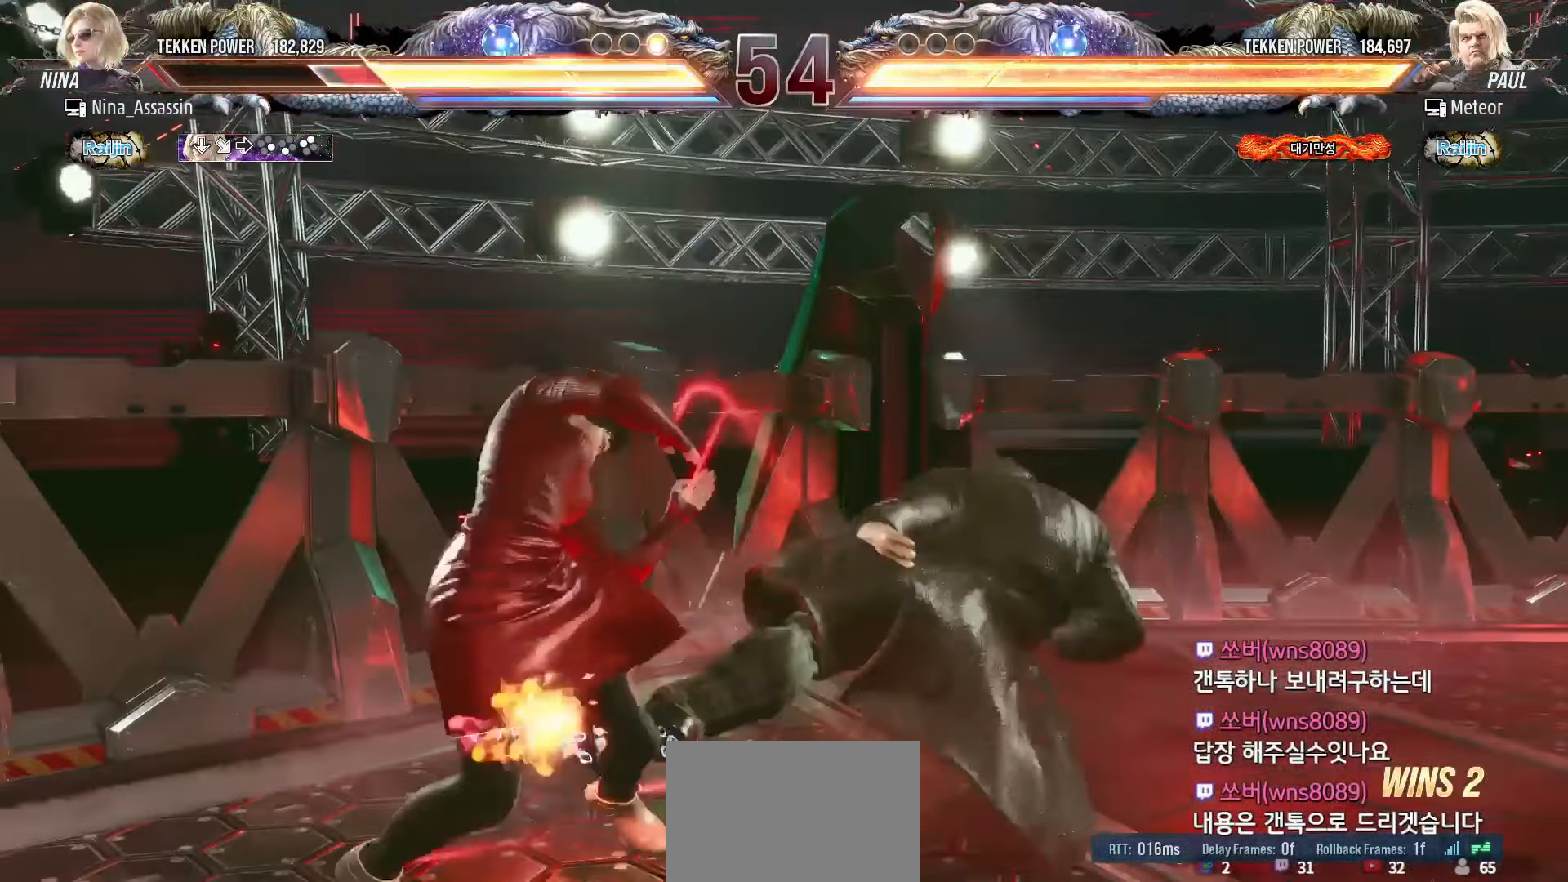
{"buttons": [], "left_stick": "left", "events": []}
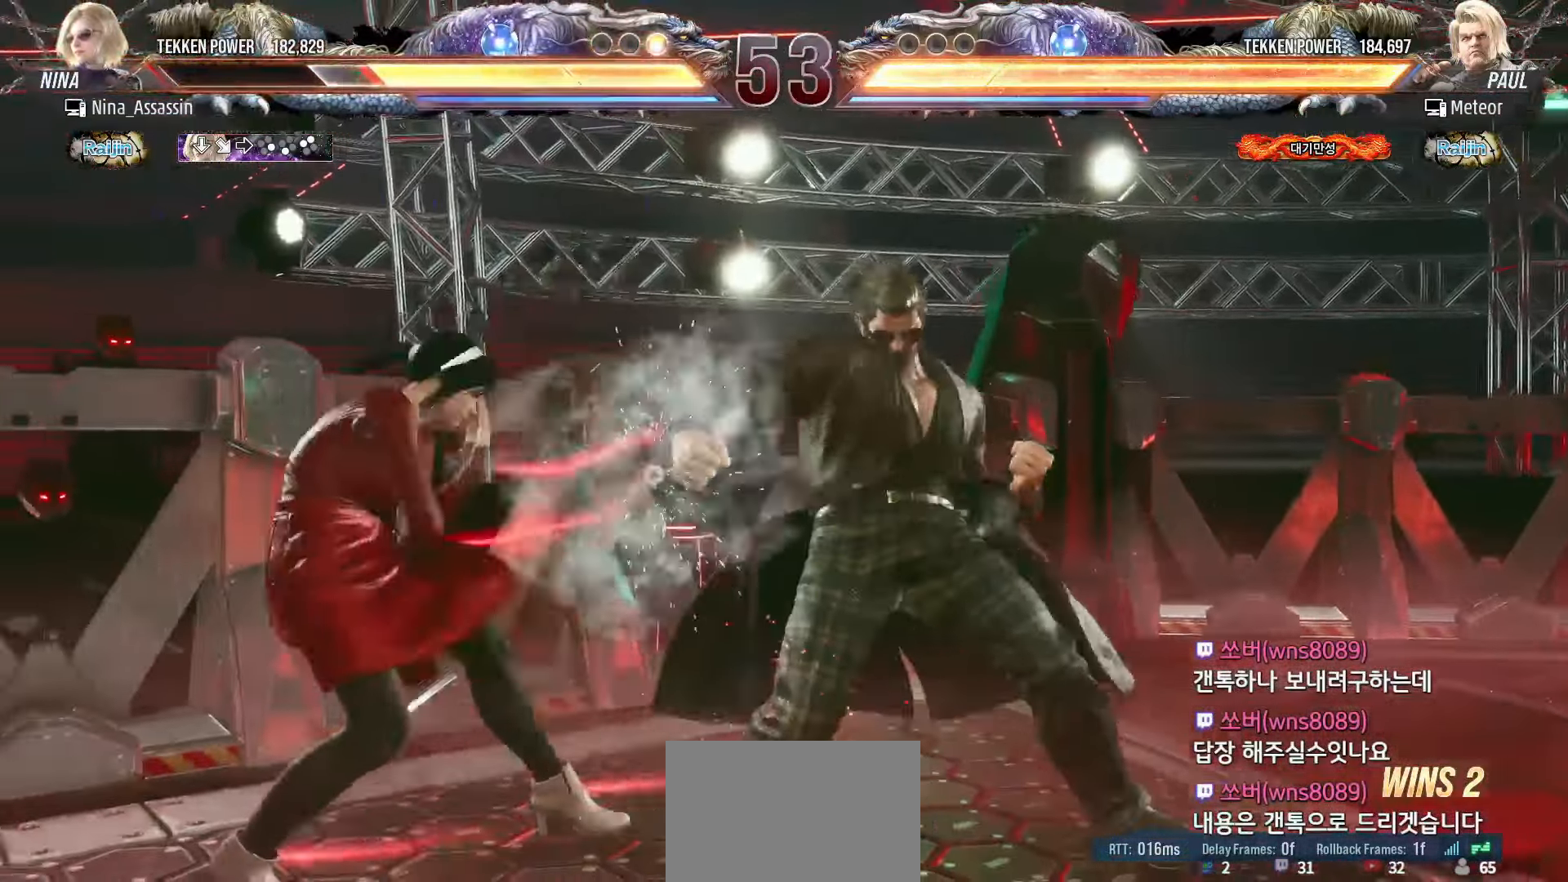
{"buttons": [], "left_stick": "center", "events": [[167, "left_stick", "down"], [217, "CIRCLE", "down"], [317, "CIRCLE", "up"], [350, "SQUARE", "down"], [400, "left_stick", "center"], [417, "SQUARE", "up"]]}
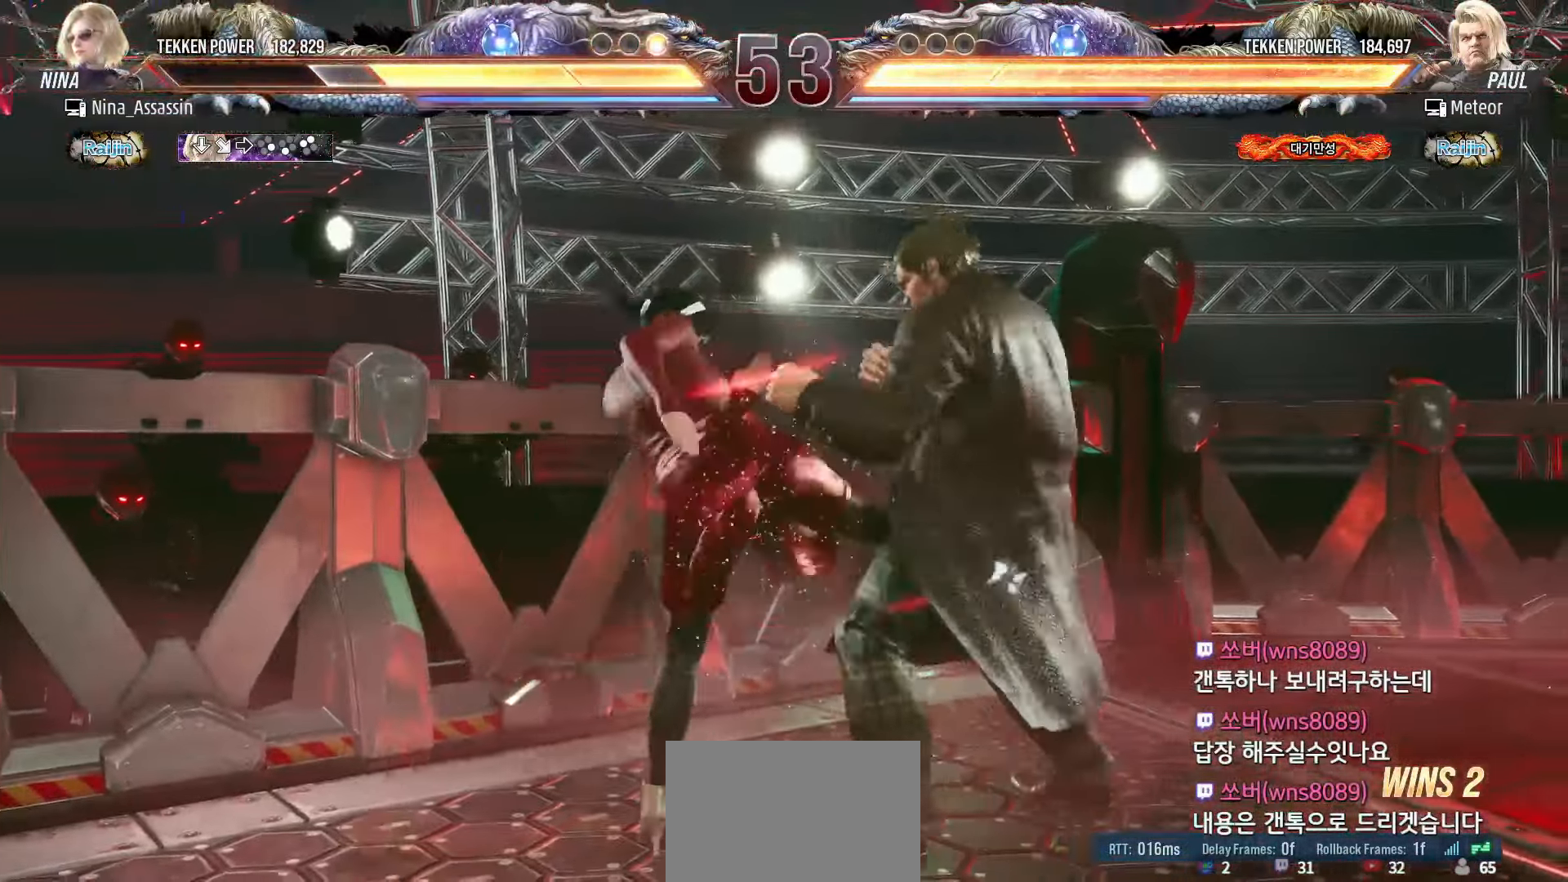
{"buttons": [], "left_stick": "center", "events": [[267, "left_stick", "down"], [333, "left_stick", "center"]]}
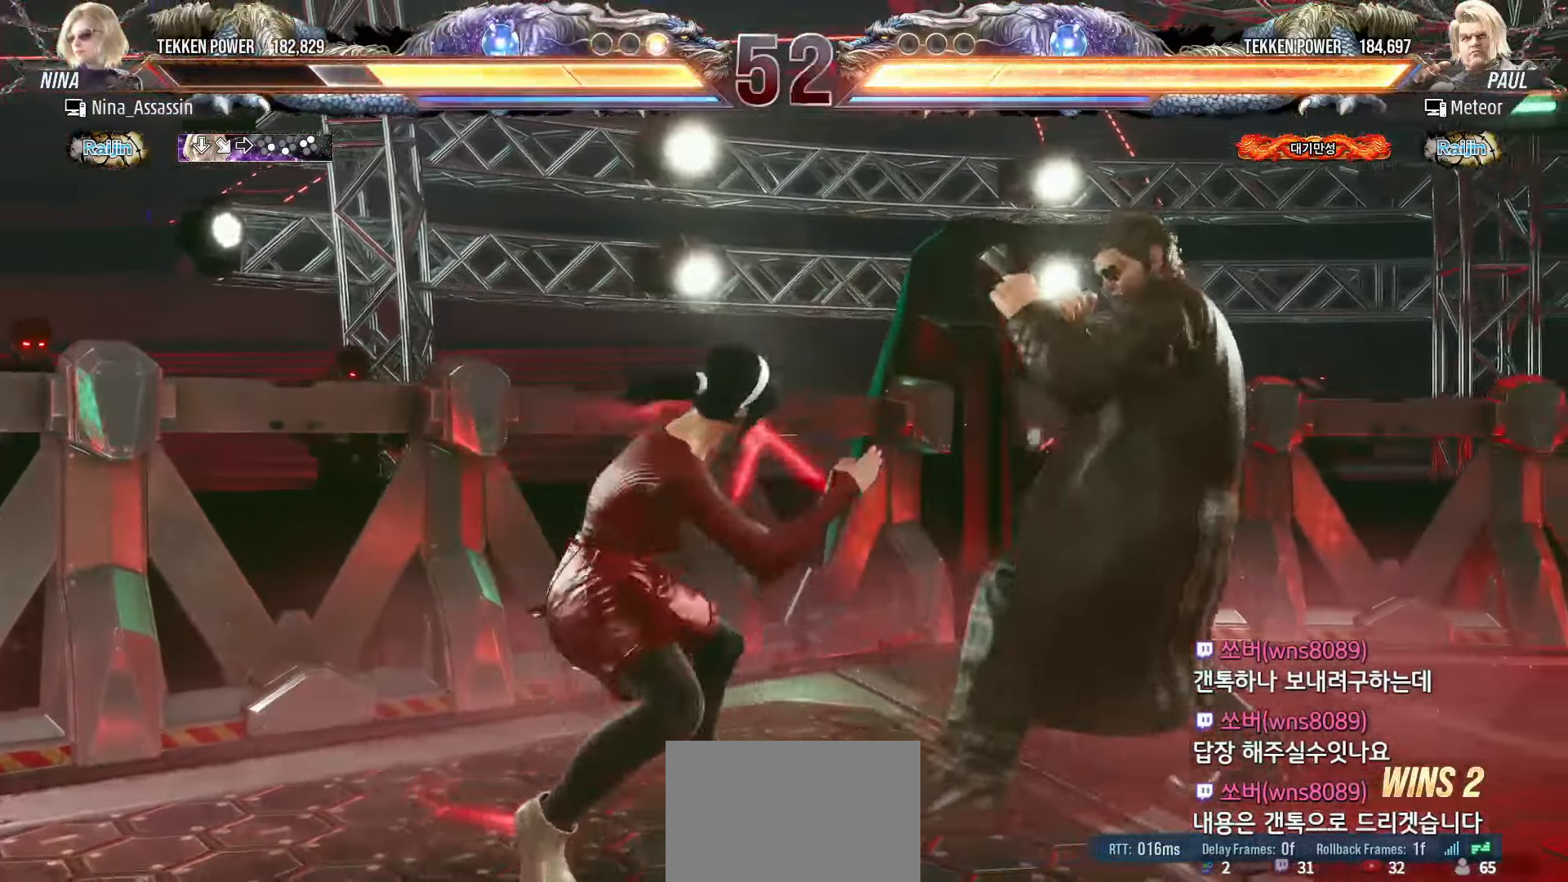
{"buttons": [], "left_stick": "center", "events": [[17, "left_stick", "left"], [383, "left_stick", "center"], [433, "left_stick", "right"], [483, "left_stick", "center"]]}
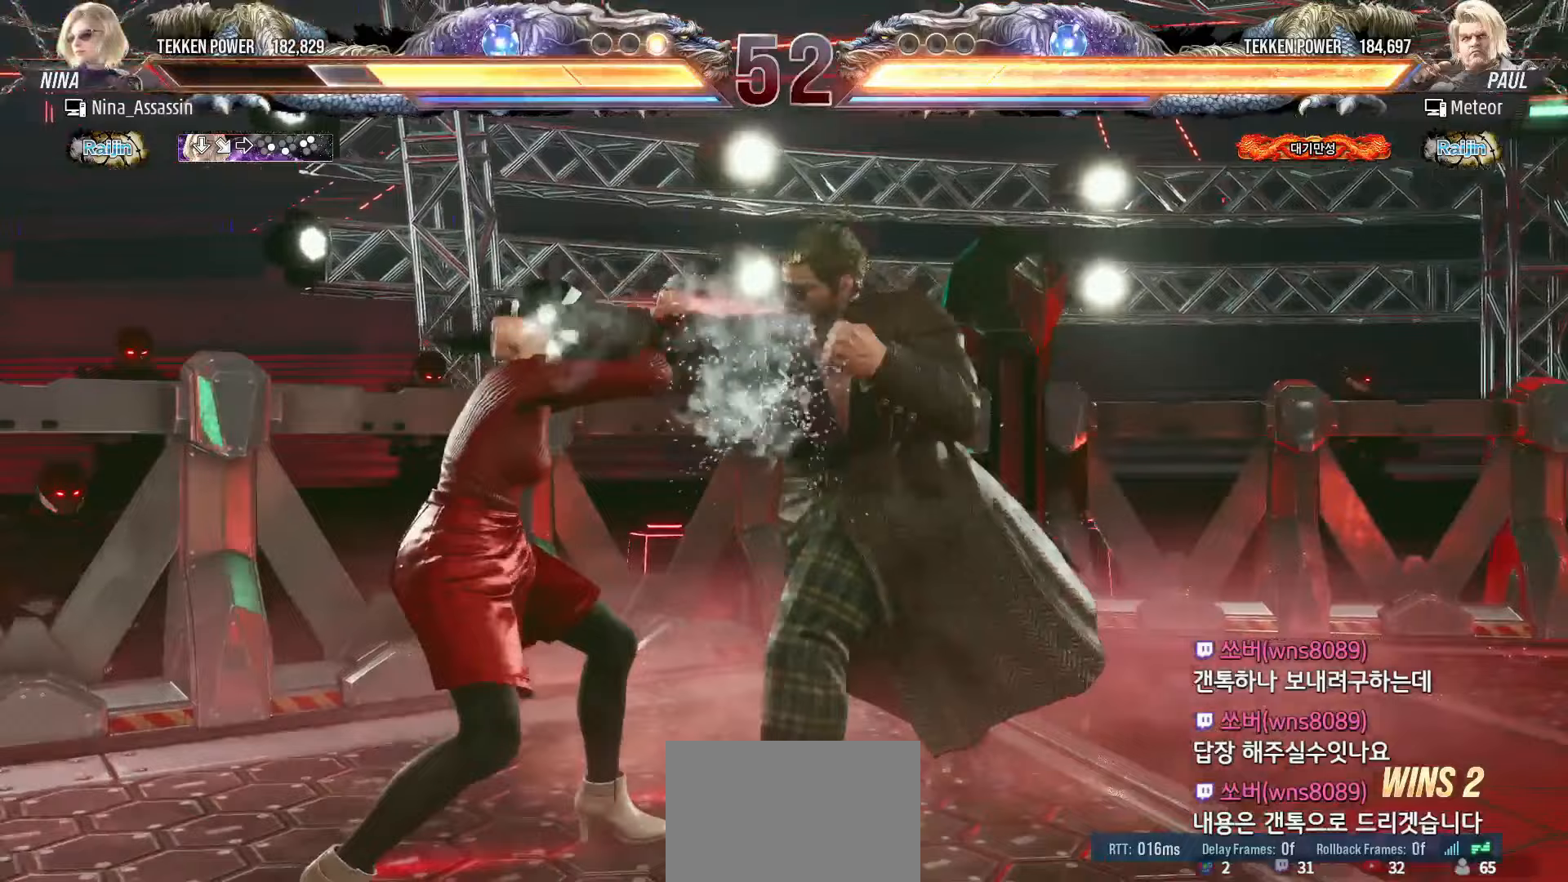
{"buttons": [], "left_stick": "center", "events": [[67, "left_stick", "left"], [167, "left_stick", "center"], [217, "left_stick", "down-right"], [250, "SQUARE", "down"], [317, "SQUARE", "up"], [383, "TRIANGLE", "down"], [400, "left_stick", "center"], [450, "TRIANGLE", "up"]]}
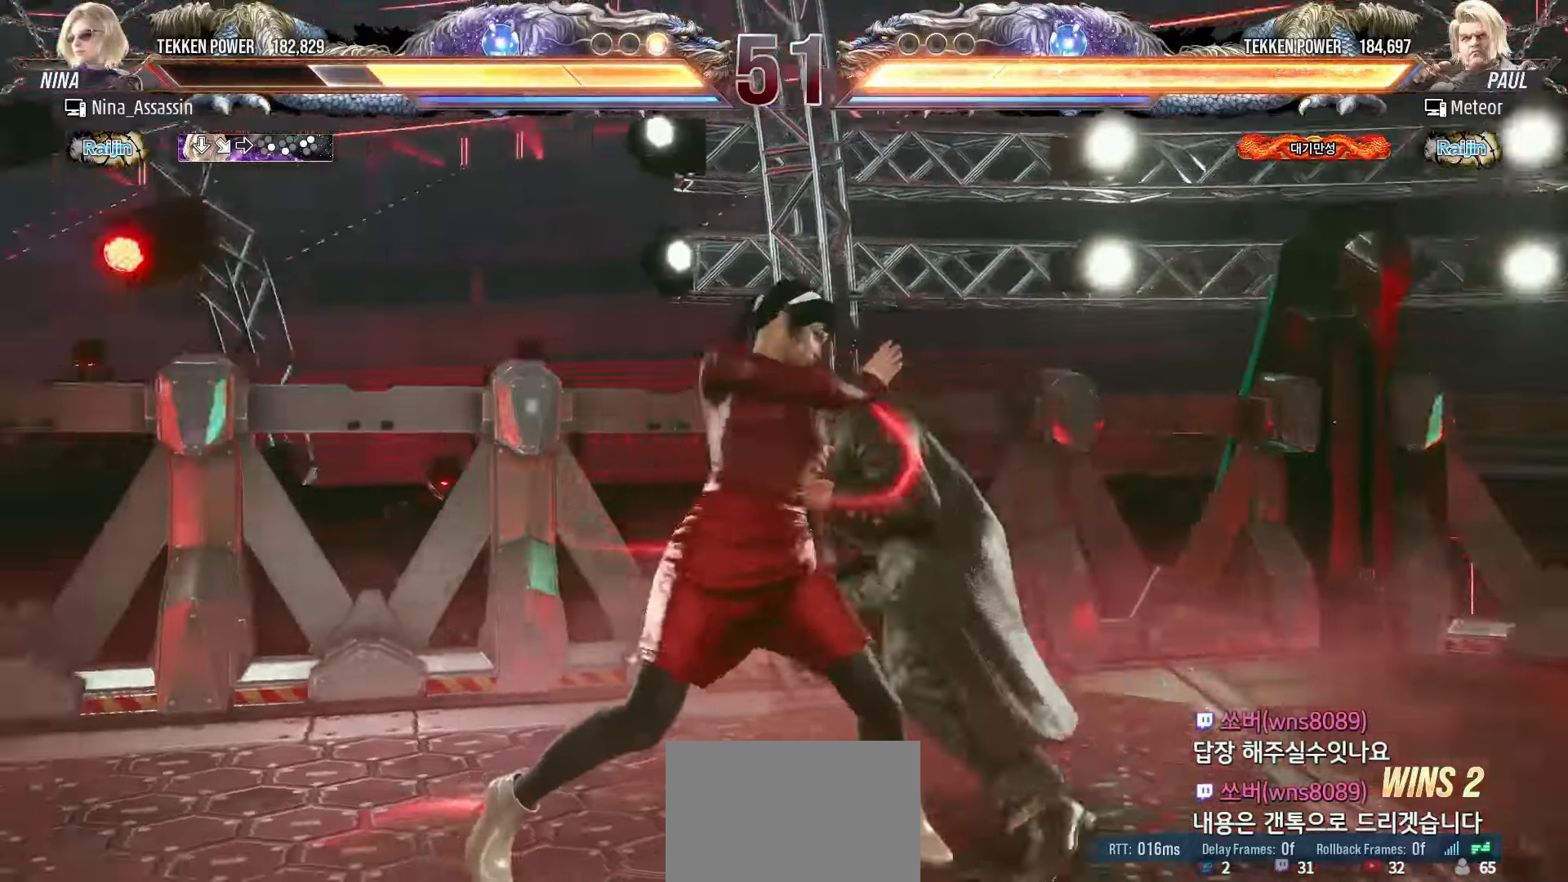
{"buttons": [], "left_stick": "right", "events": [[167, "left_stick", "right"]]}